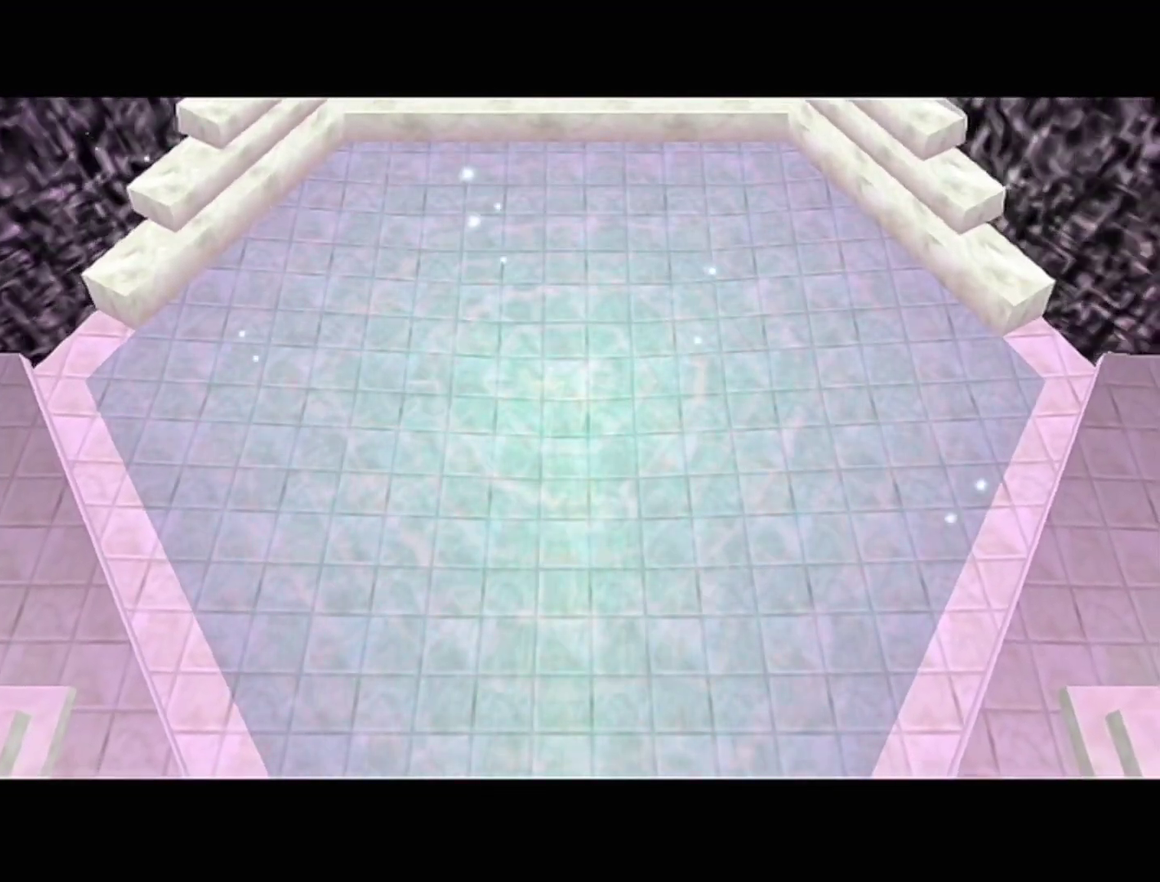
Gameplay with a controller (Nintendo layout); each line is a JSON object with the inputs held at the frame after it. "events" lists button and stick changes between this image and that frame as [ms after this image, input, new state], when the widget could be followed in between. Not read: L3 R3.
{"buttons": [], "left_stick": "center", "events": []}
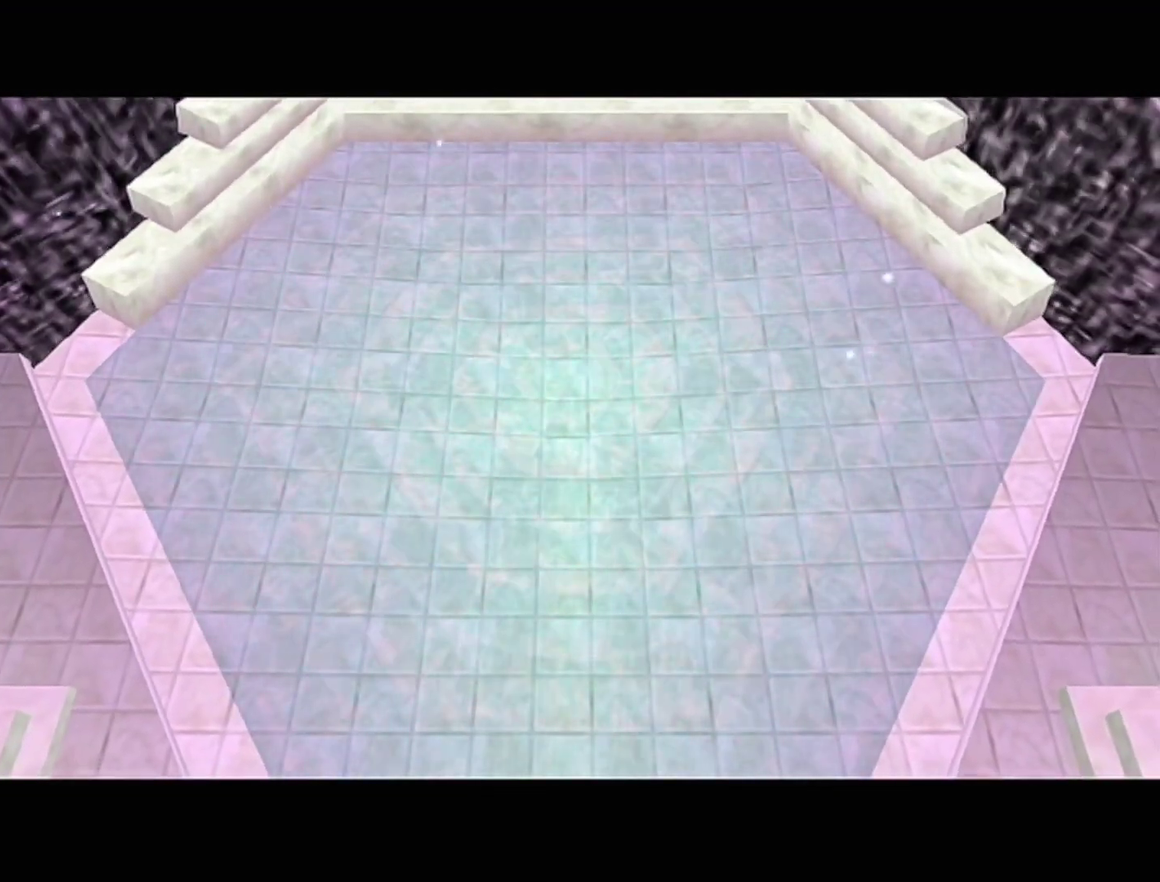
{"buttons": [], "left_stick": "center", "events": []}
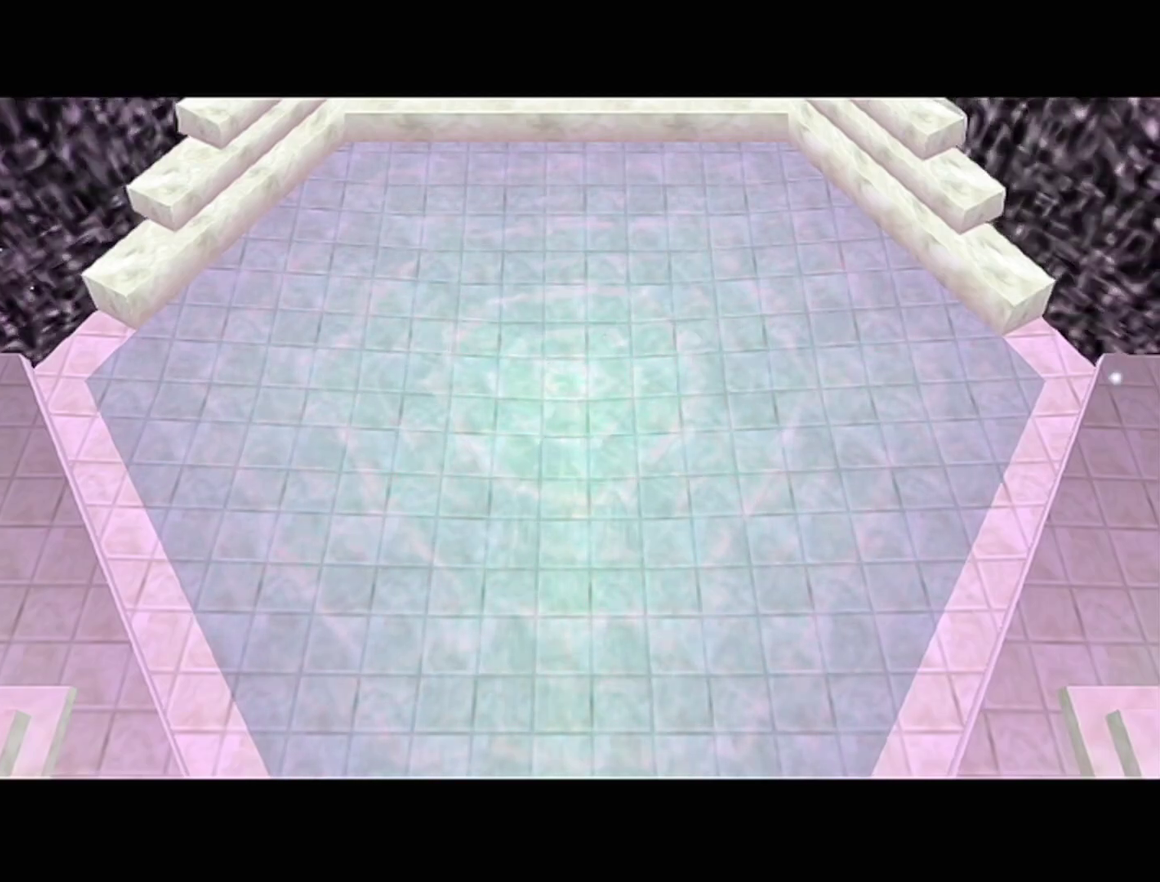
{"buttons": ["Z"], "left_stick": "down", "events": [[317, "Z", "down"], [383, "left_stick", "down"]]}
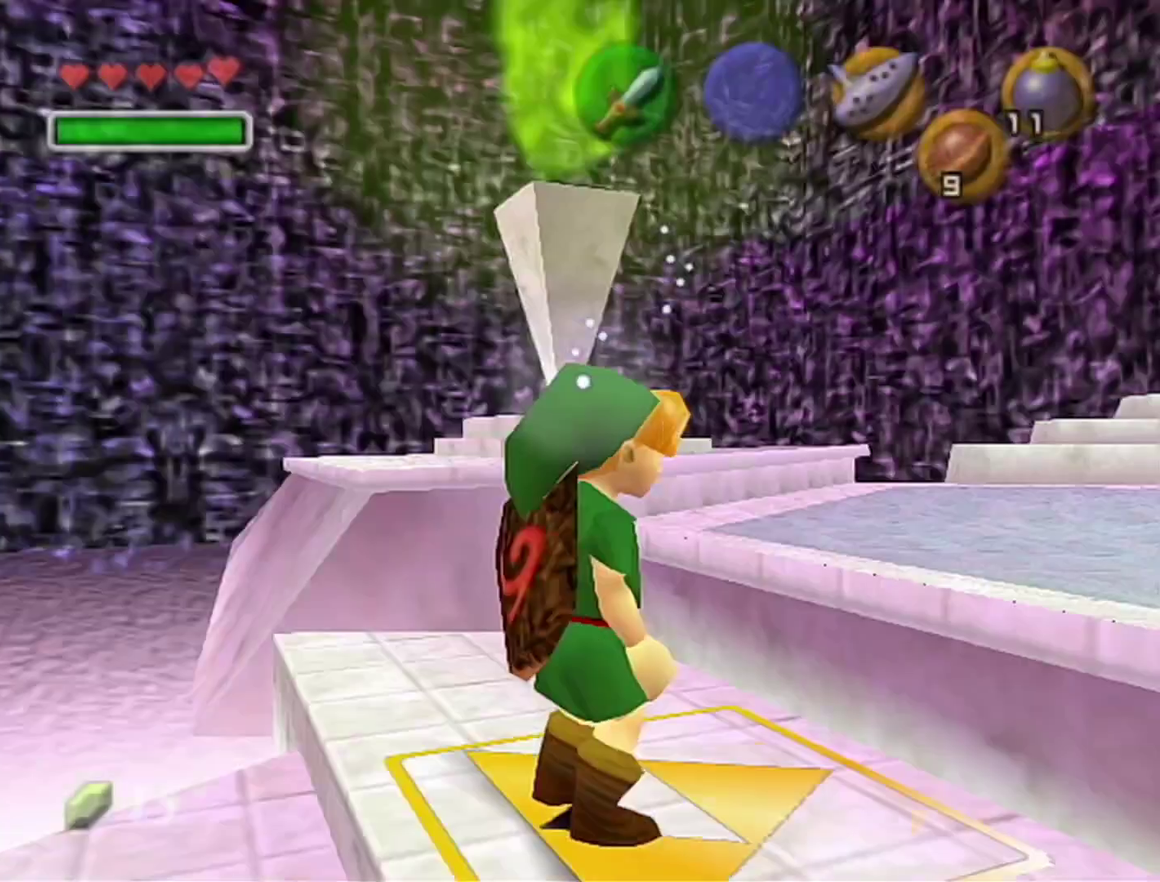
{"buttons": ["Z"], "left_stick": "down", "events": []}
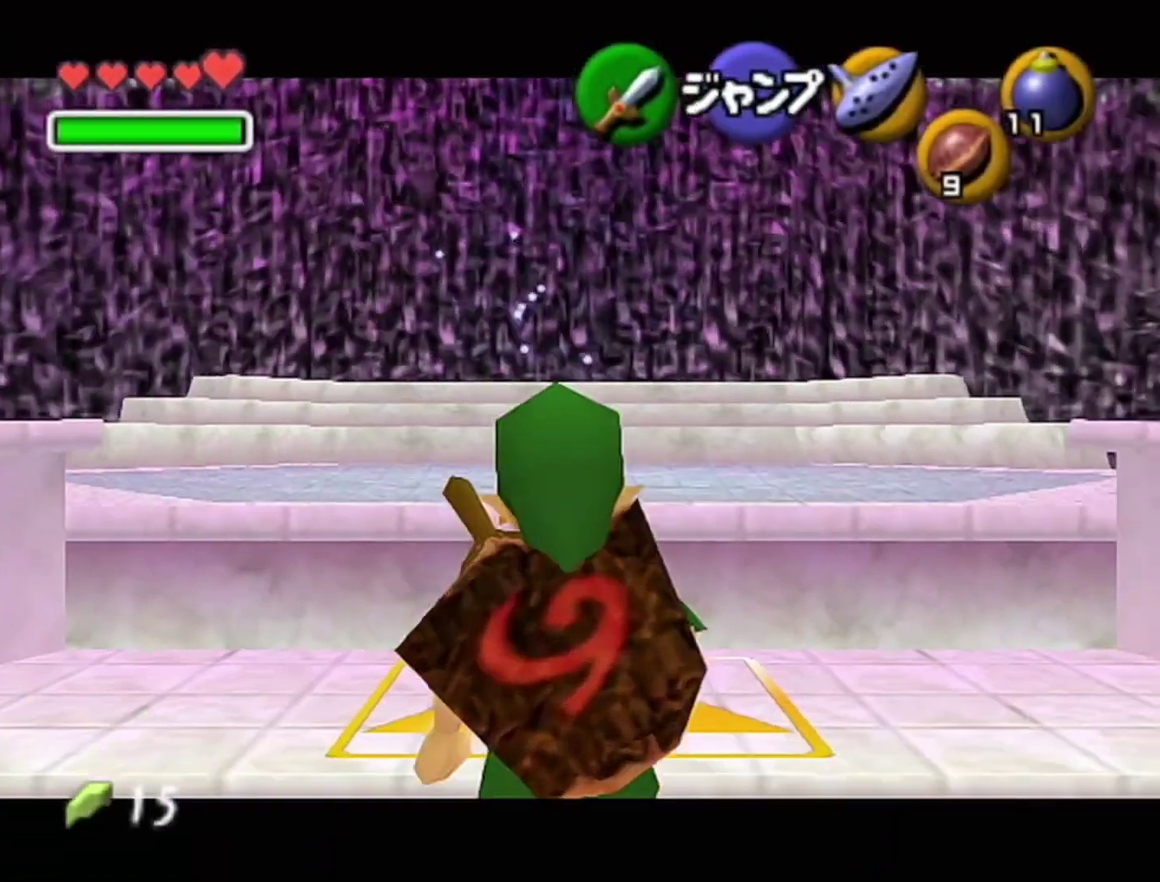
{"buttons": ["Z"], "left_stick": "down", "events": []}
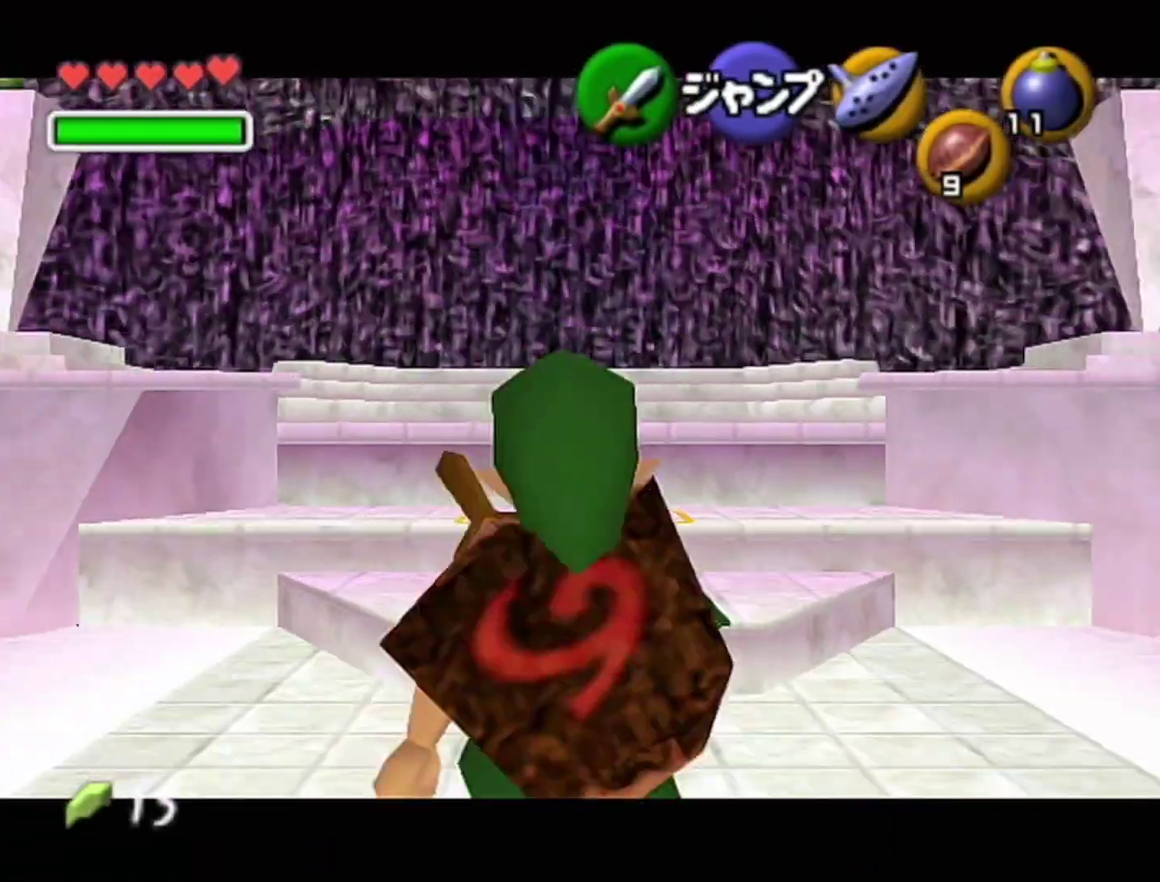
{"buttons": ["Z"], "left_stick": "down", "events": []}
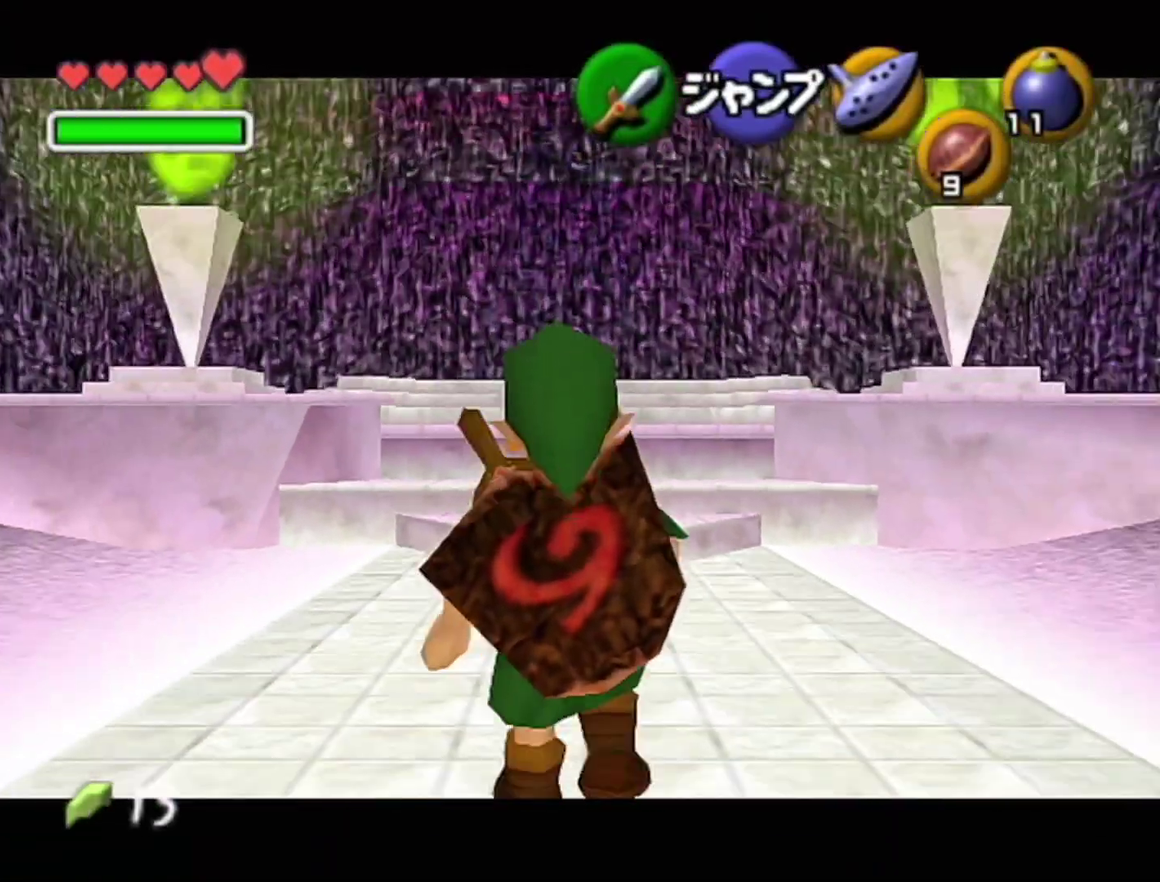
{"buttons": ["Z"], "left_stick": "down", "events": []}
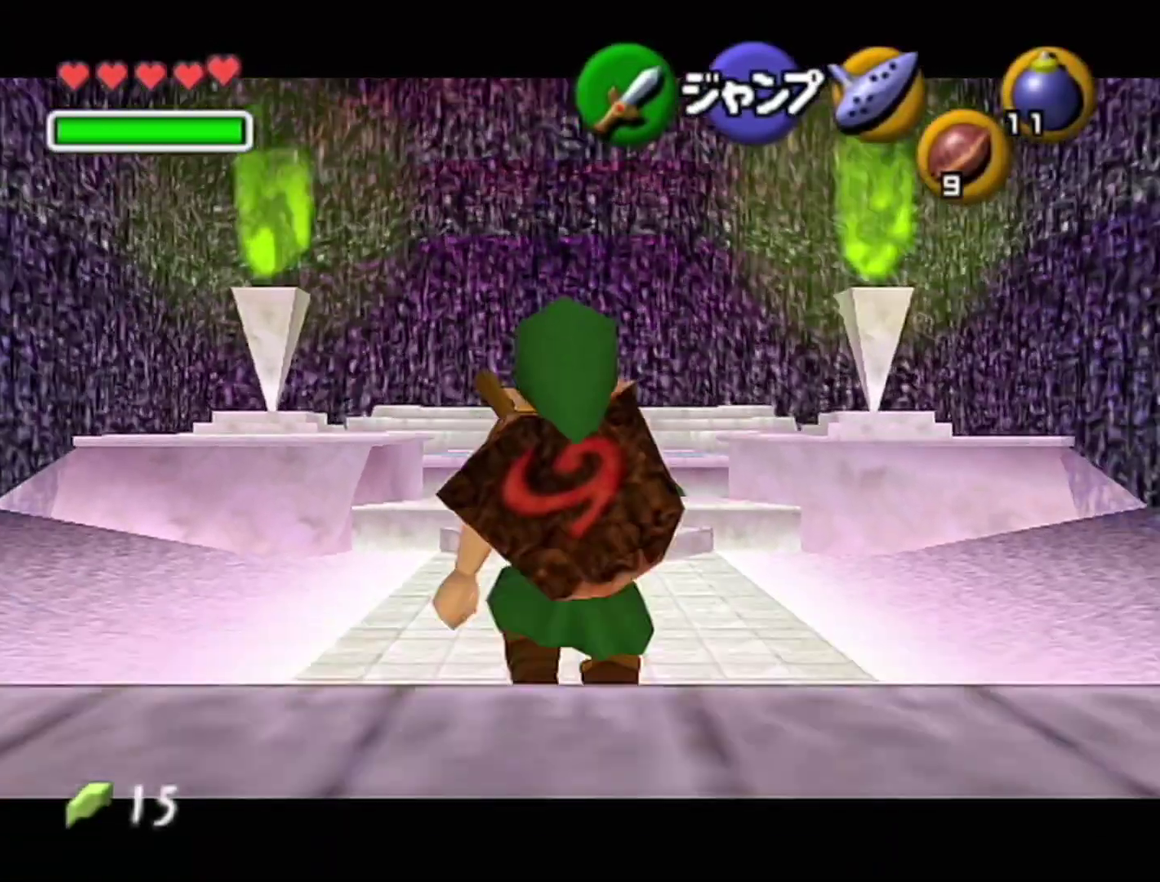
{"buttons": ["Z"], "left_stick": "down", "events": []}
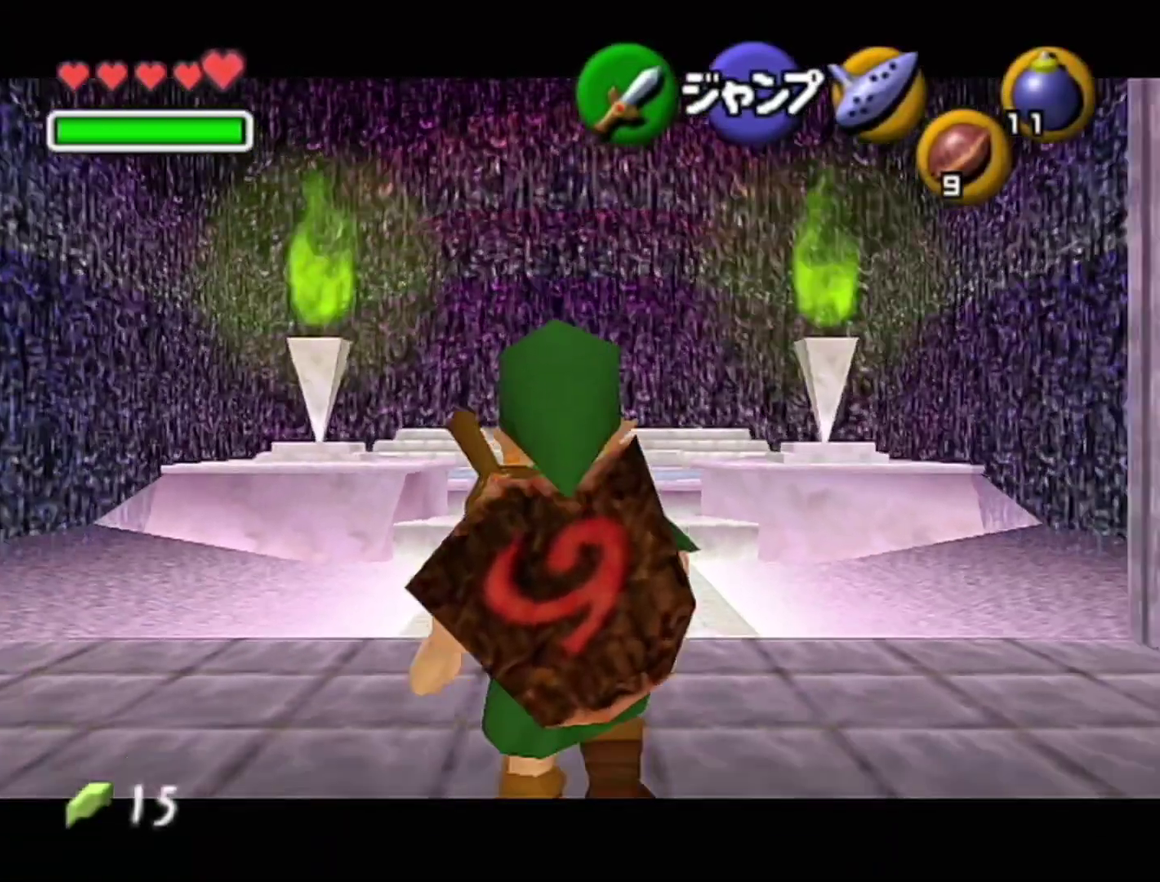
{"buttons": ["Z"], "left_stick": "down", "events": []}
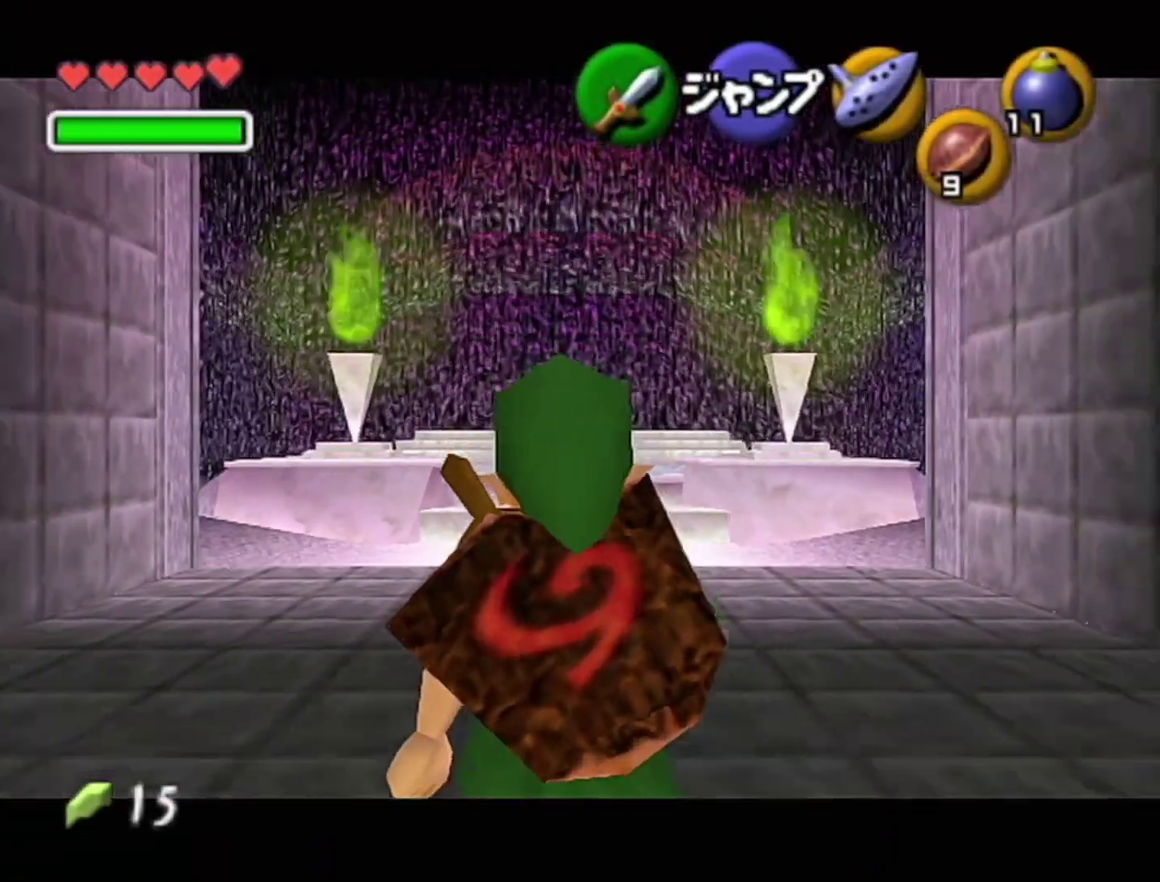
{"buttons": ["Z"], "left_stick": "down", "events": []}
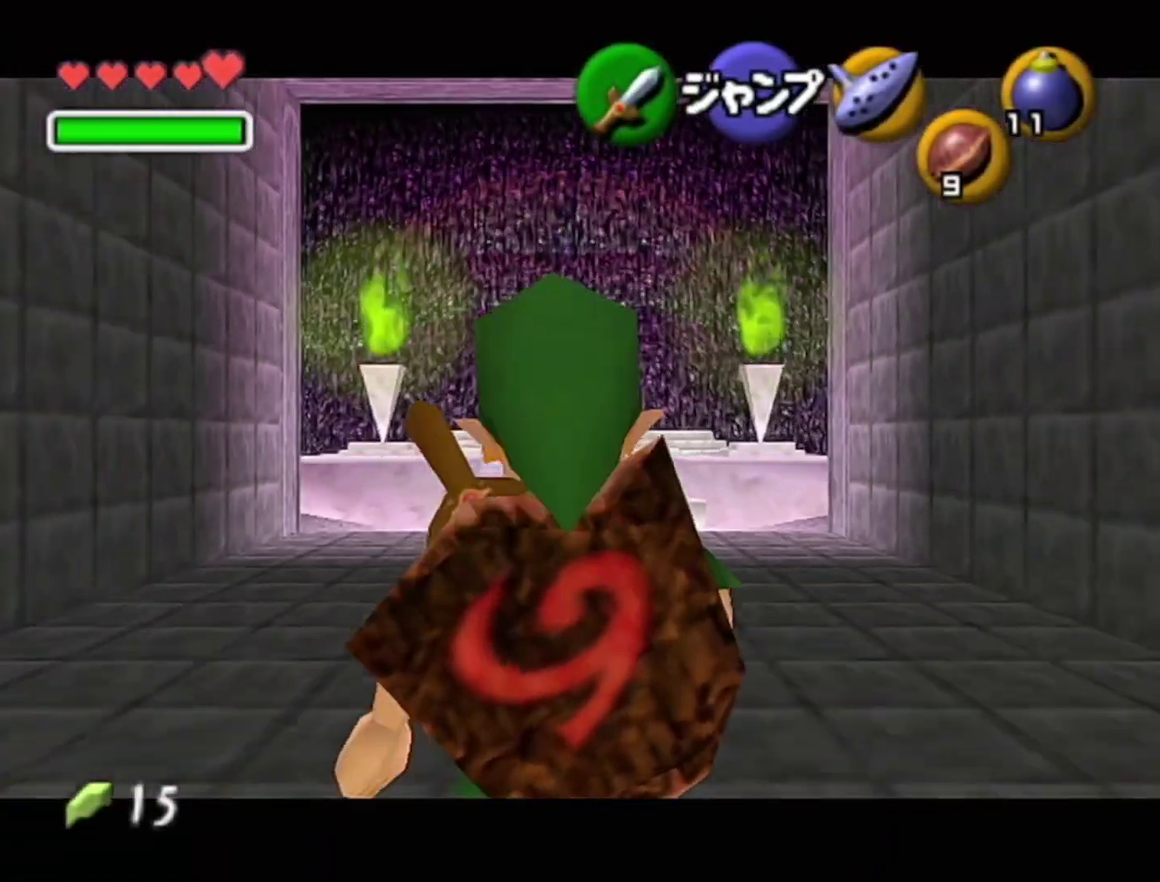
{"buttons": ["Z"], "left_stick": "down", "events": []}
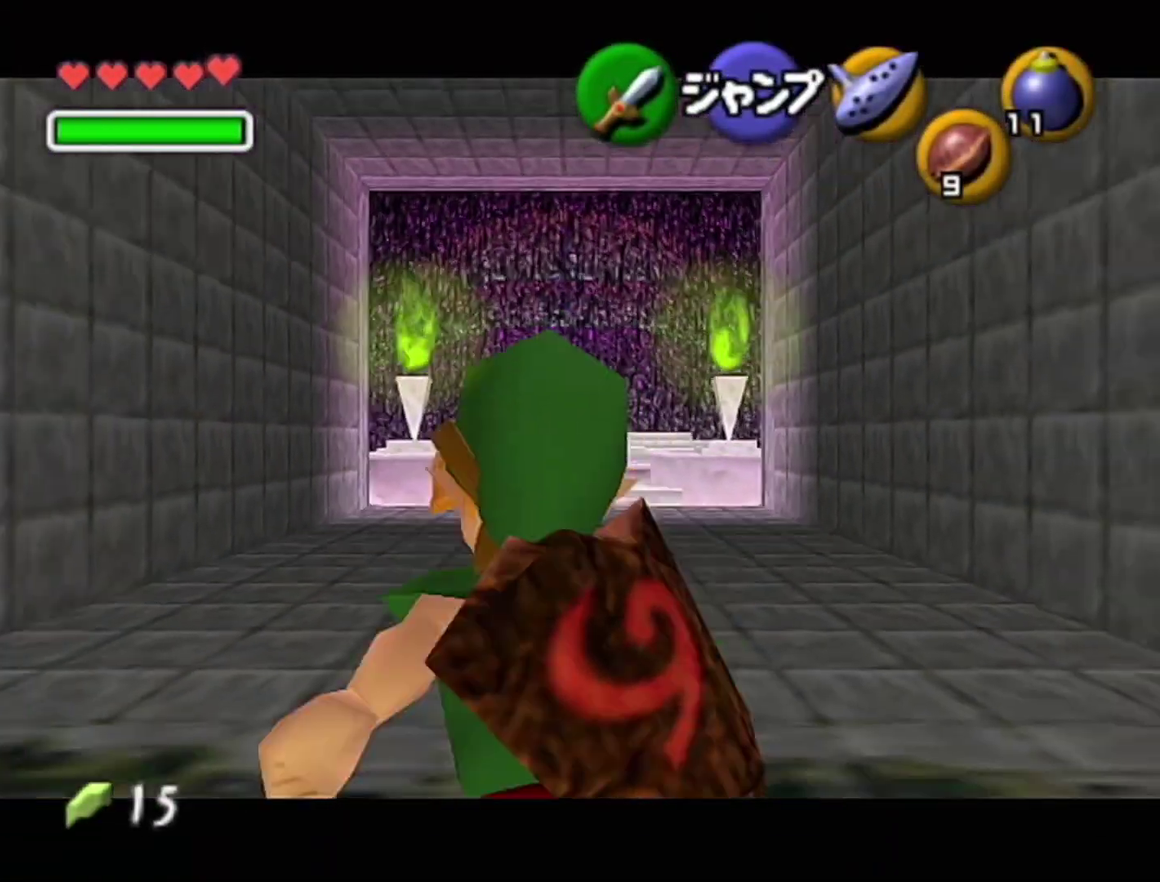
{"buttons": [], "left_stick": "center", "events": [[383, "Z", "up"], [383, "left_stick", "center"]]}
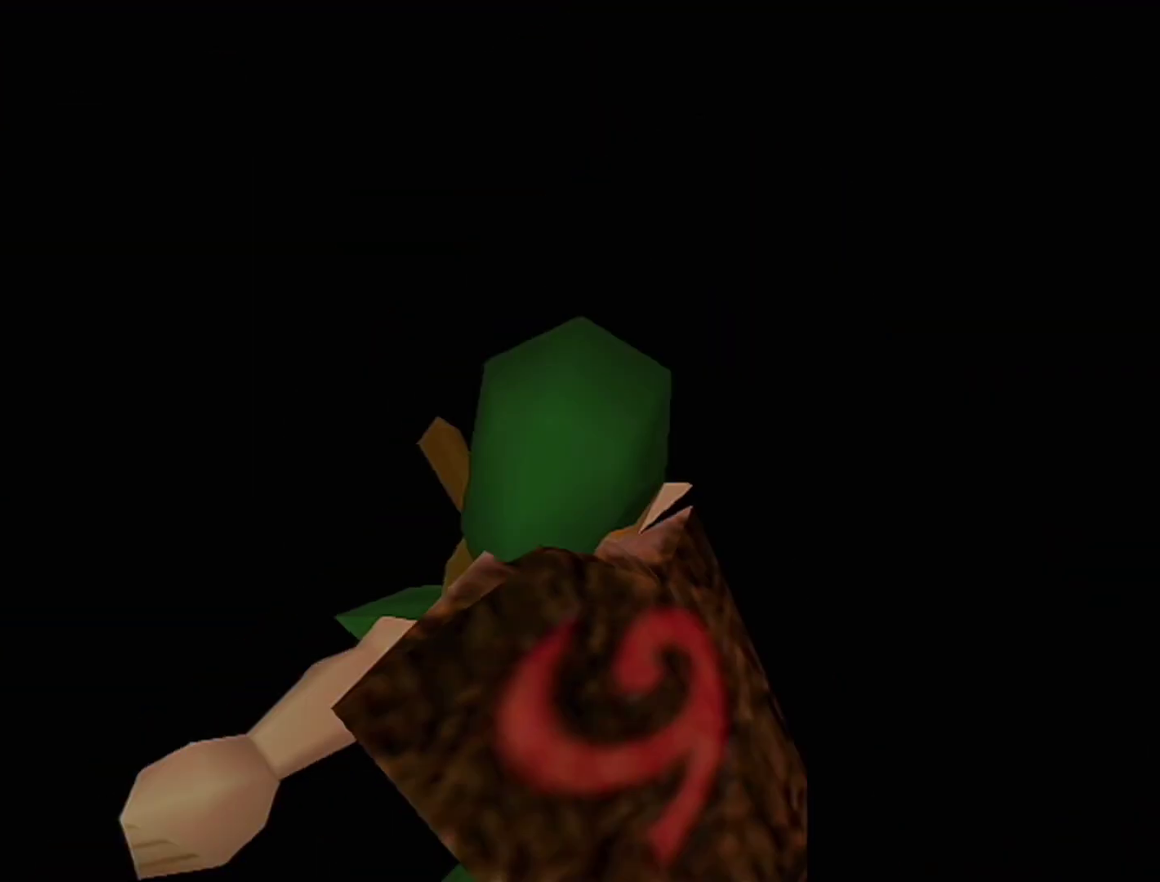
{"buttons": [], "left_stick": "center", "events": []}
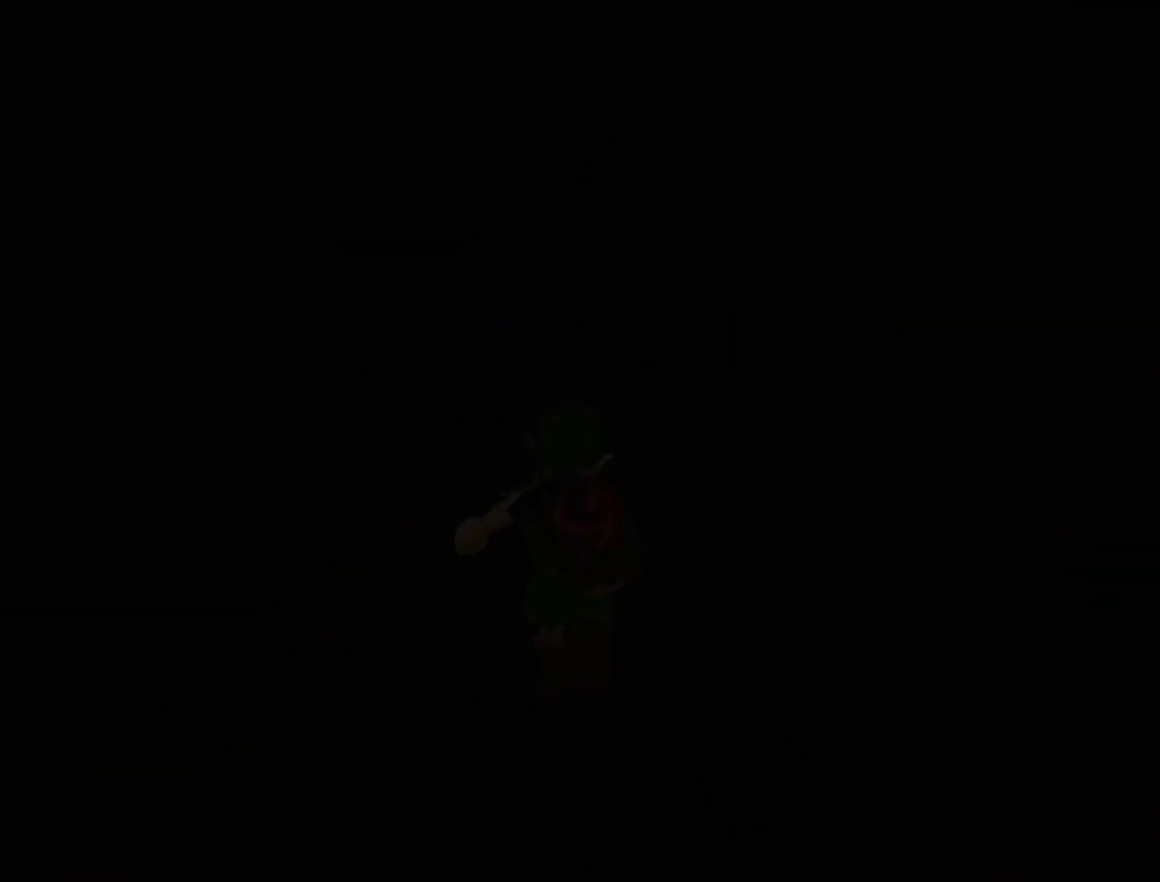
{"buttons": [], "left_stick": "up", "events": [[67, "left_stick", "up"]]}
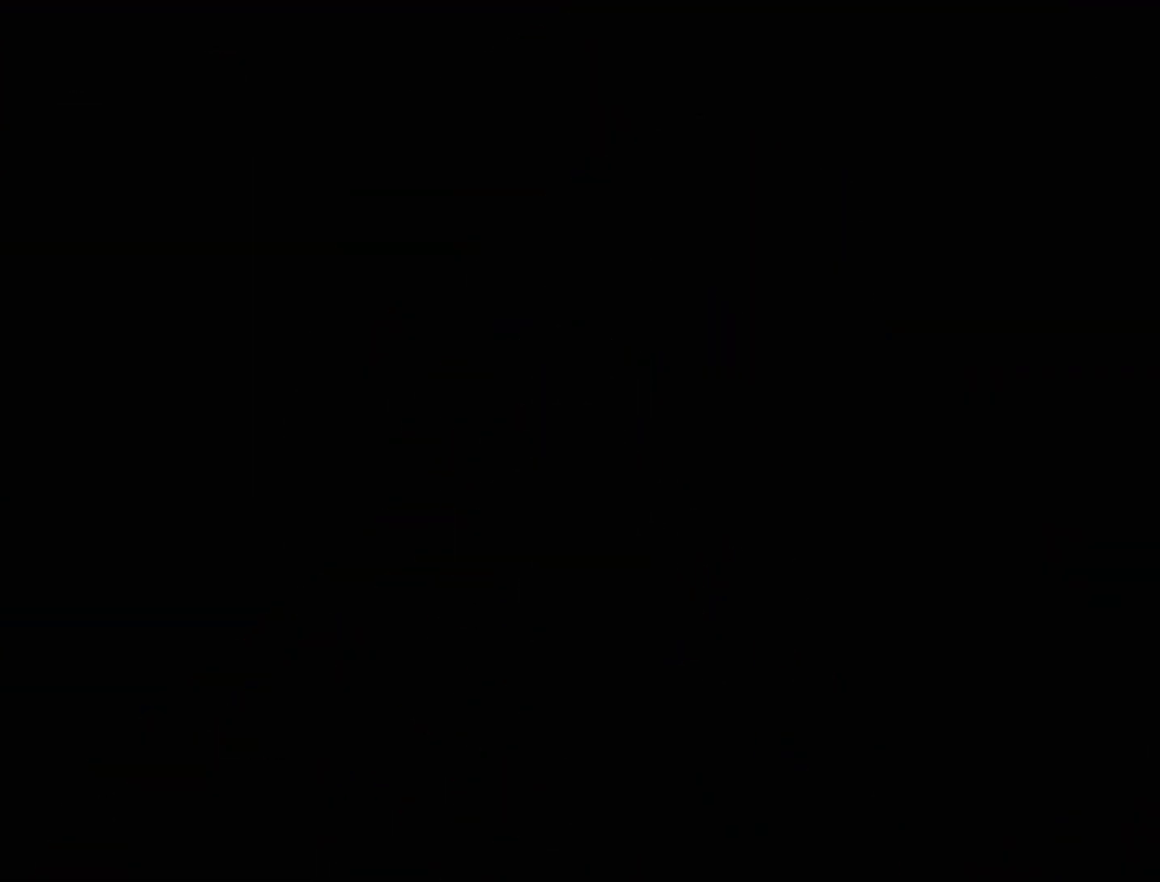
{"buttons": [], "left_stick": "up-right", "events": [[233, "left_stick", "up-right"]]}
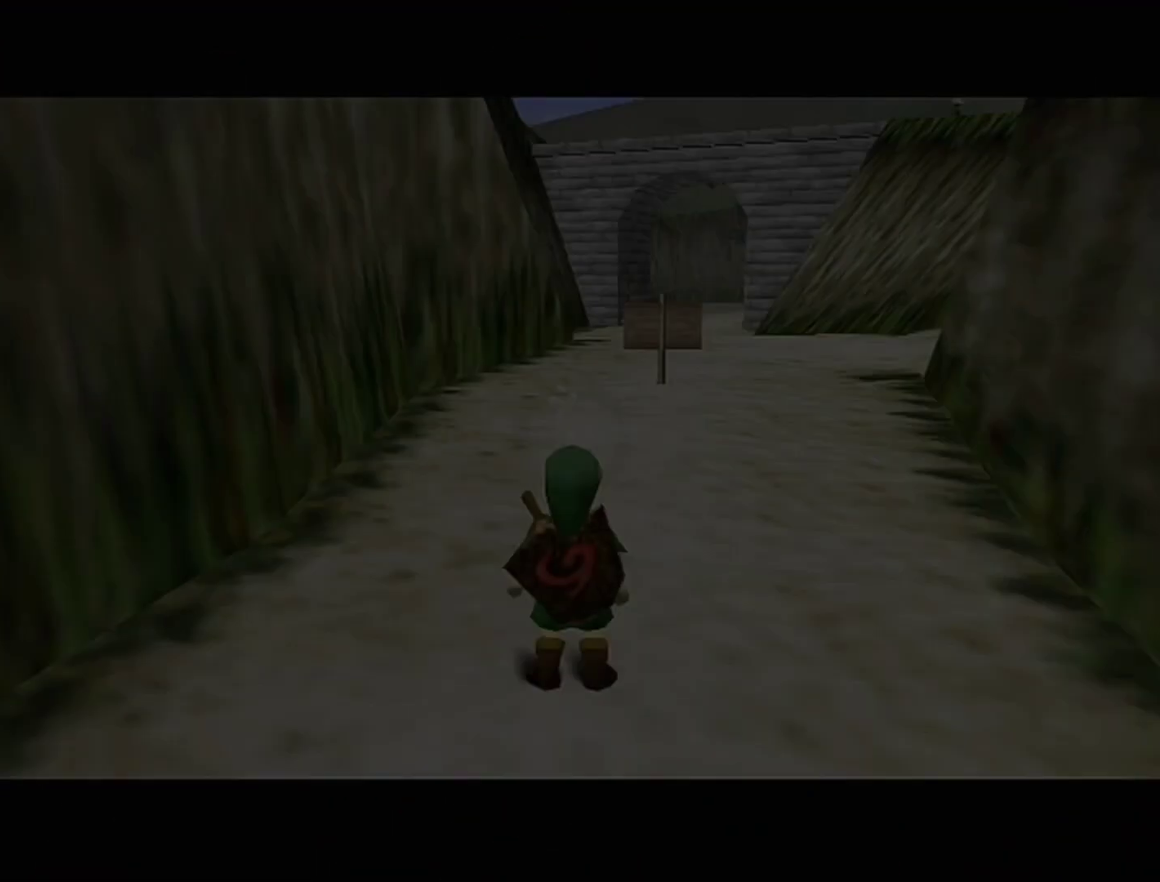
{"buttons": [], "left_stick": "up-right", "events": []}
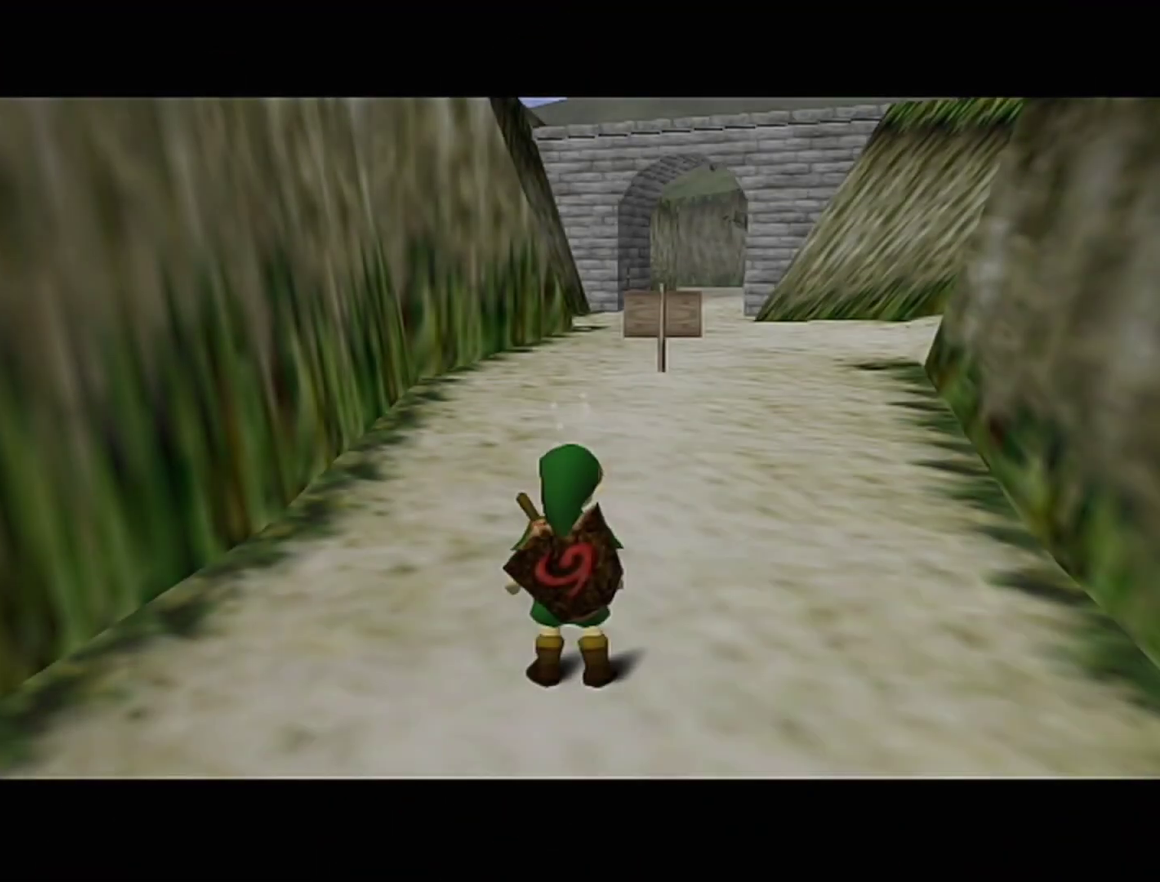
{"buttons": ["A"], "left_stick": "up-right", "events": [[417, "A", "down"]]}
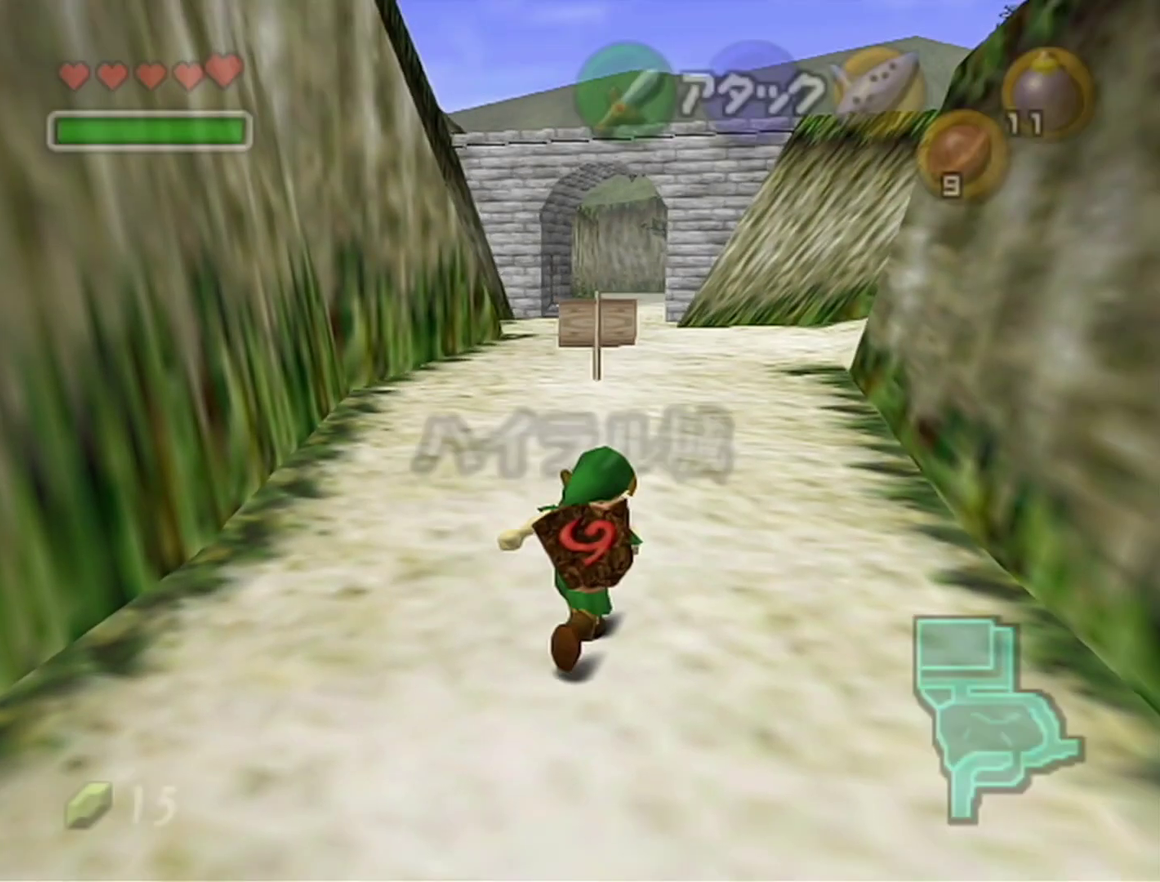
{"buttons": [], "left_stick": "up-right", "events": [[133, "A", "up"]]}
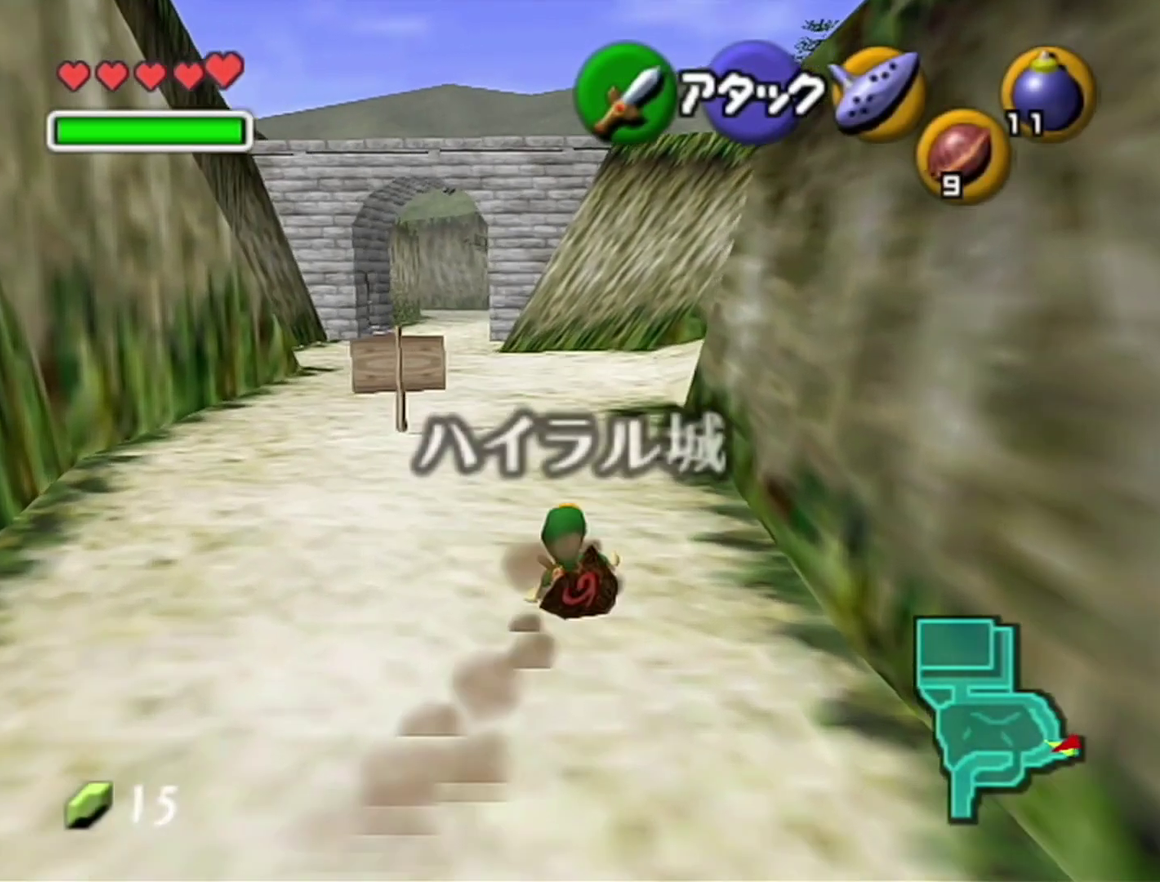
{"buttons": ["Z"], "left_stick": "up", "events": [[100, "left_stick", "up"], [233, "A", "down"], [283, "Z", "down"], [417, "A", "up"]]}
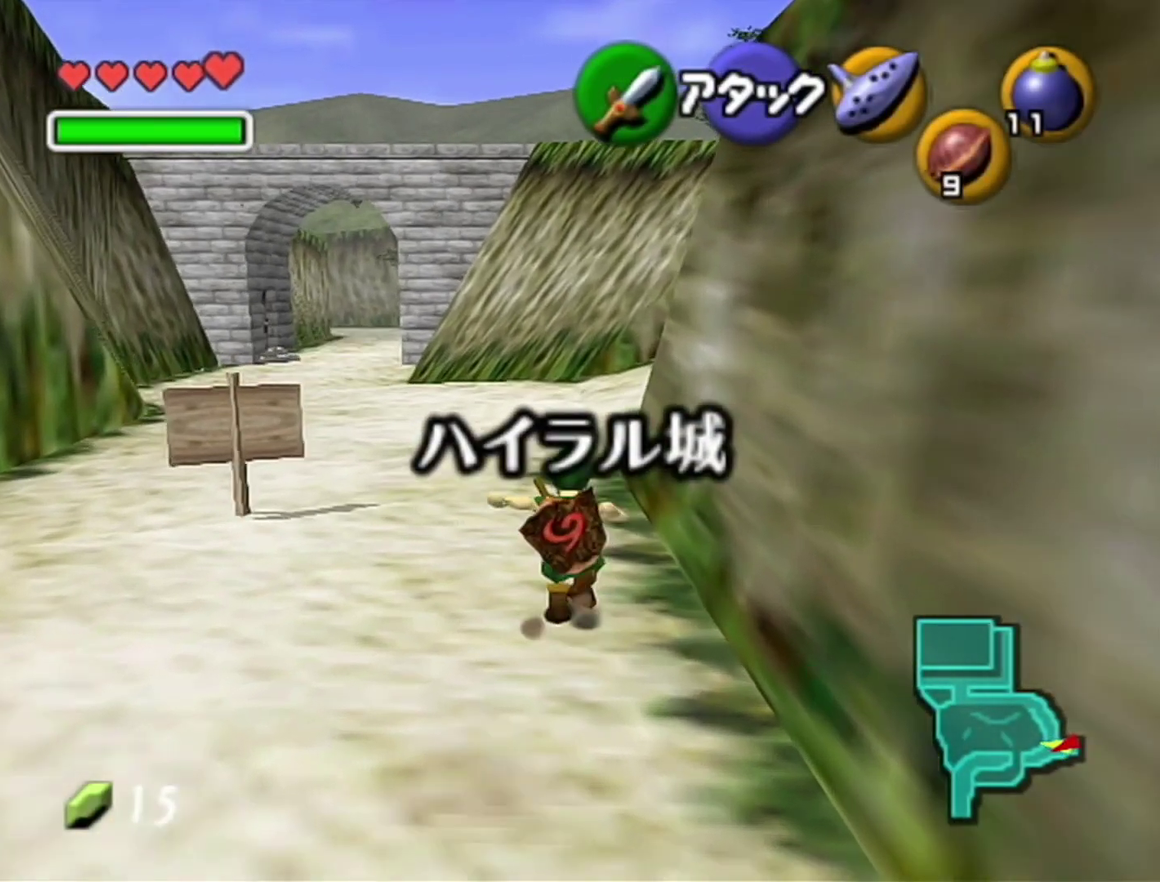
{"buttons": ["Z"], "left_stick": "right", "events": [[233, "left_stick", "up-right"], [283, "left_stick", "right"], [350, "A", "down"], [467, "A", "up"]]}
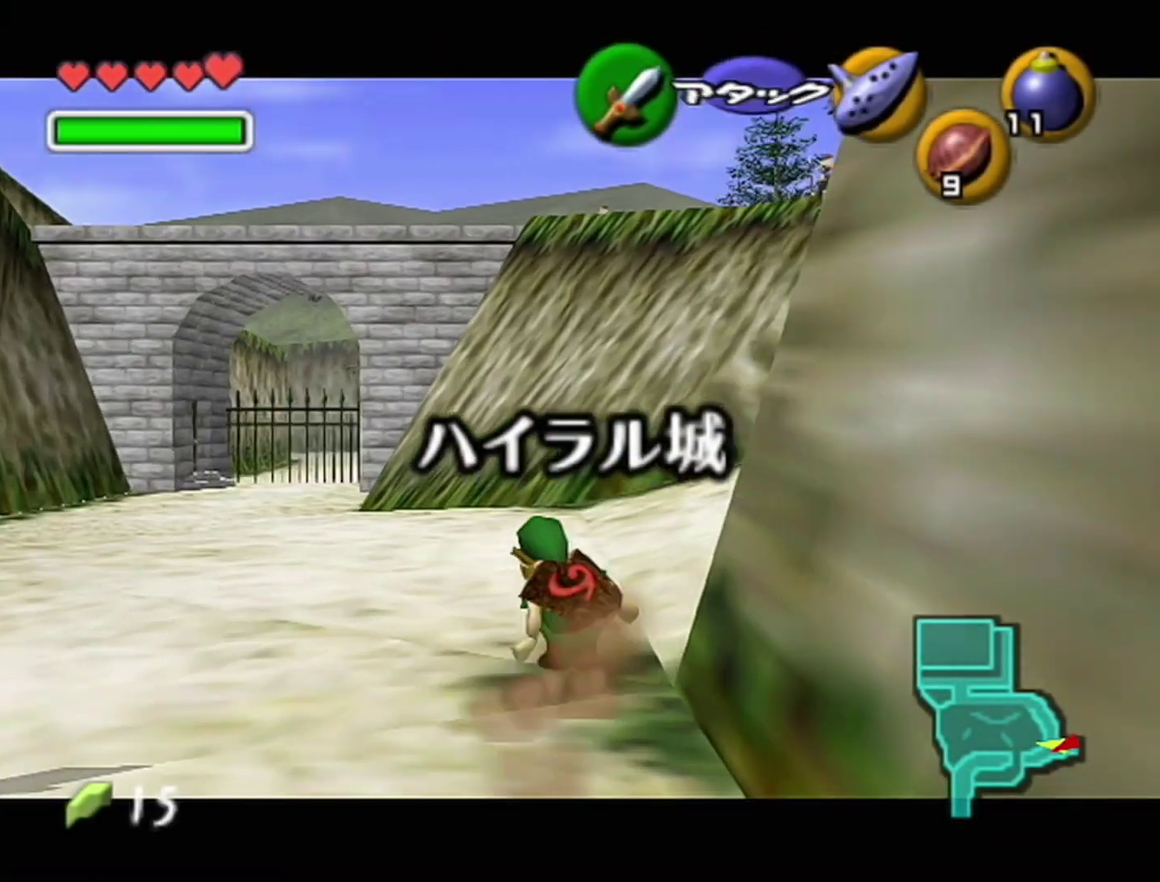
{"buttons": ["A", "Z"], "left_stick": "right", "events": [[133, "A", "down"], [200, "A", "up"], [250, "A", "down"], [383, "A", "up"], [500, "A", "down"]]}